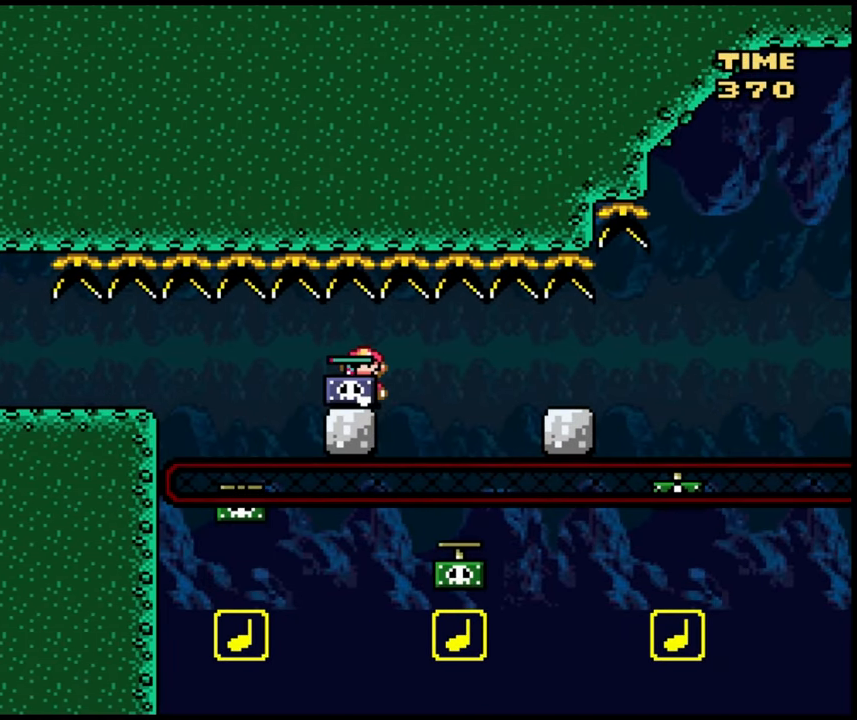
Gameplay with a controller (Nintendo layout); each line is a JSON object with the inputs held at the frame after it. "events" lists button and stick changes between this image and that frame as [ms after this image, input, new state], when the widget could be followed in between. Not read: A DPAD_UP L3 R1 R3 X Y.
{"buttons": ["B", "DPAD_RIGHT"], "events": []}
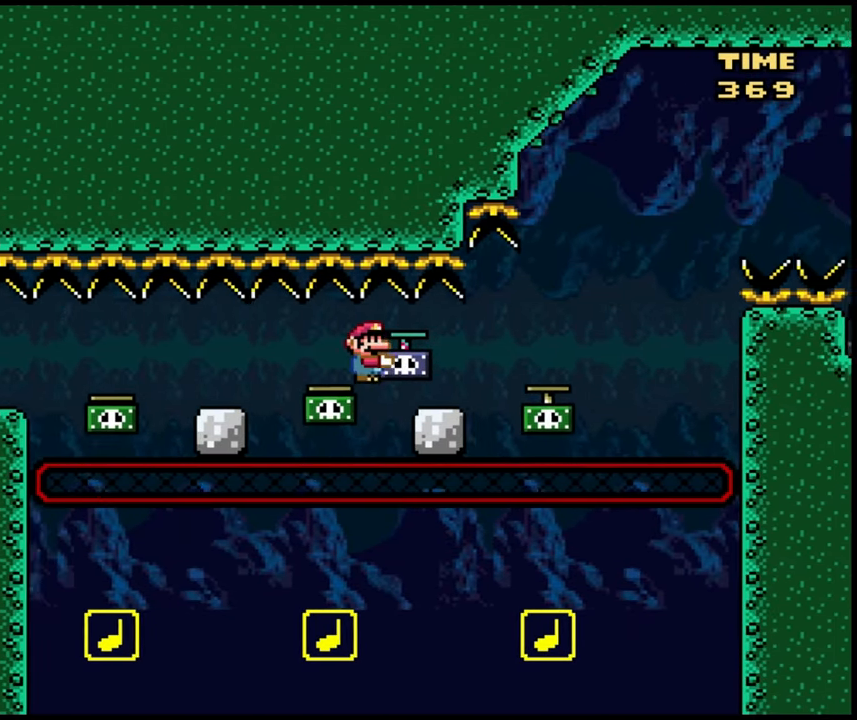
{"buttons": ["B", "DPAD_RIGHT"], "events": [[67, "DPAD_LEFT", "down"], [67, "DPAD_RIGHT", "up"], [267, "DPAD_LEFT", "up"], [283, "DPAD_RIGHT", "down"]]}
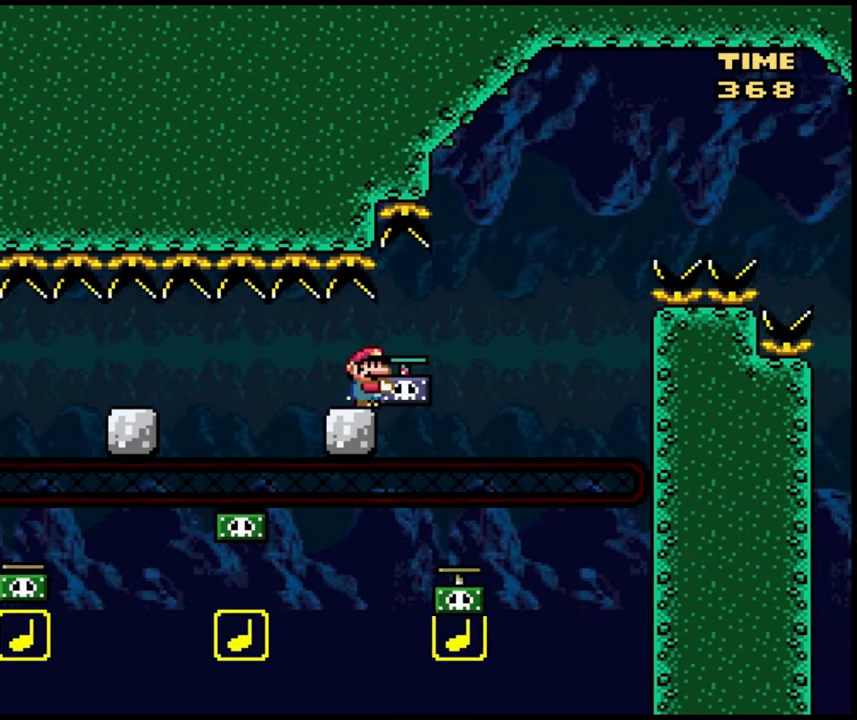
{"buttons": ["B", "DPAD_RIGHT"], "events": [[183, "B", "up"], [267, "B", "down"]]}
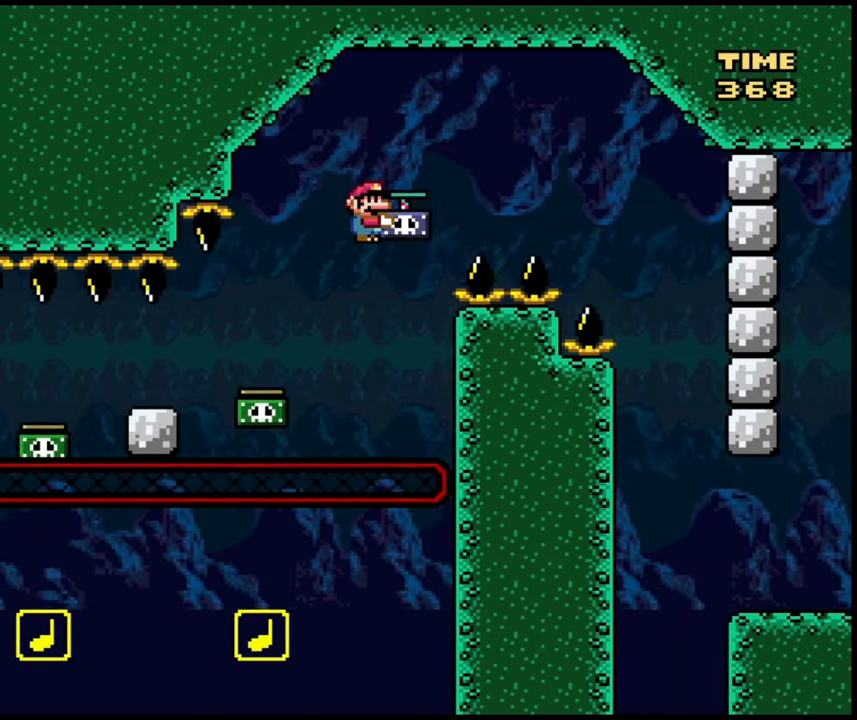
{"buttons": ["DPAD_RIGHT"], "events": [[417, "B", "up"]]}
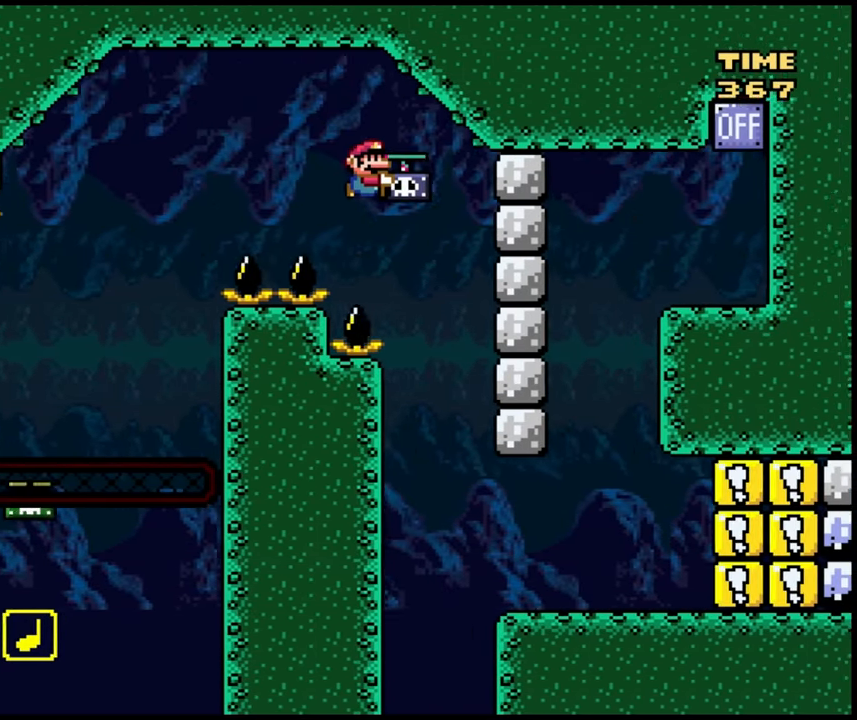
{"buttons": ["DPAD_RIGHT"], "events": [[33, "B", "down"], [33, "DPAD_RIGHT", "up"], [50, "DPAD_LEFT", "down"], [150, "DPAD_LEFT", "up"], [167, "DPAD_RIGHT", "down"], [383, "B", "up"]]}
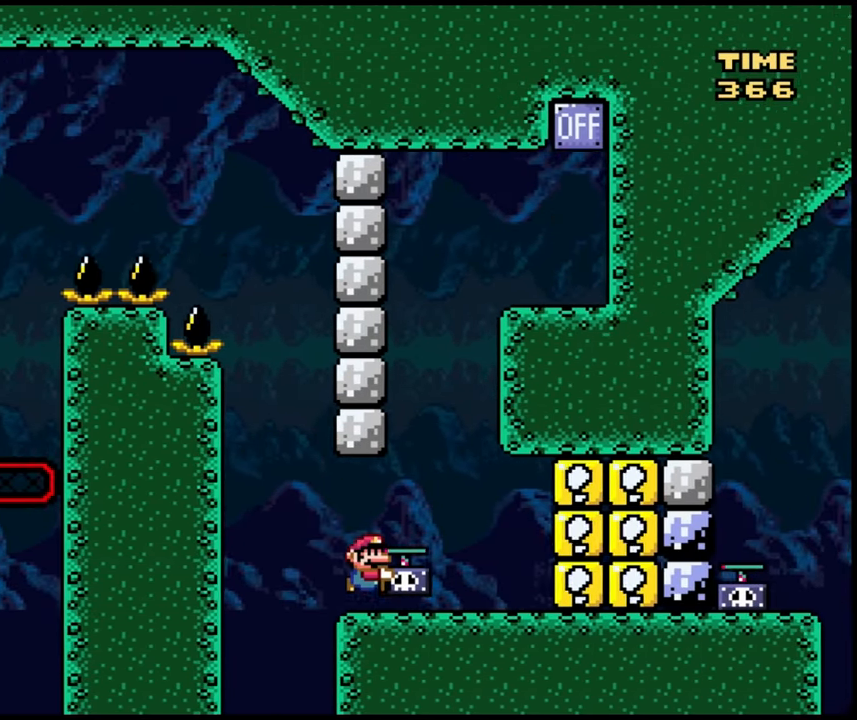
{"buttons": ["B", "DPAD_RIGHT"], "events": [[67, "DPAD_LEFT", "down"], [67, "DPAD_RIGHT", "up"], [83, "B", "down"], [333, "DPAD_LEFT", "up"], [350, "DPAD_RIGHT", "down"]]}
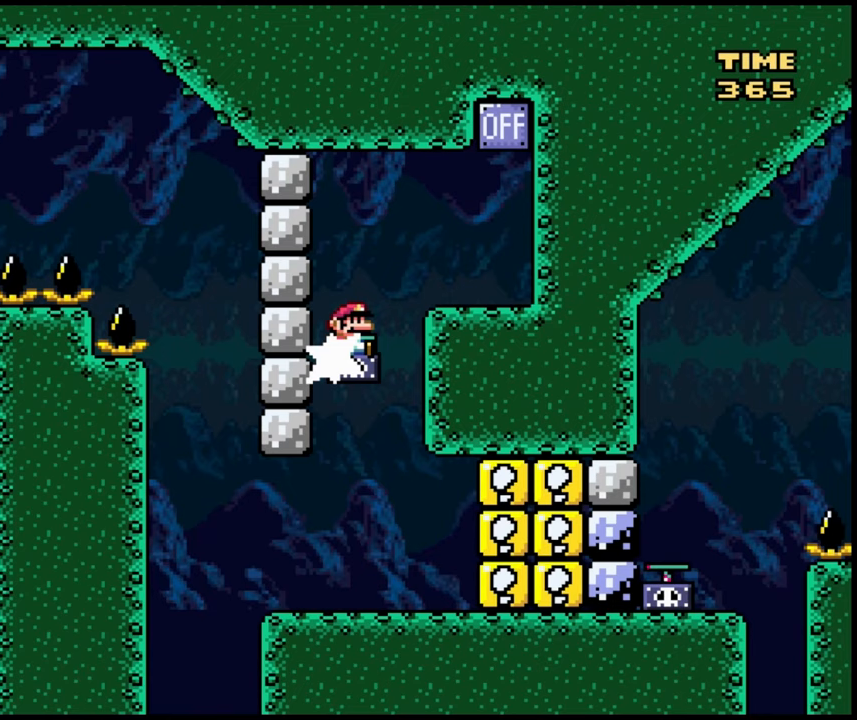
{"buttons": ["B", "DPAD_RIGHT"], "events": [[50, "B", "up"], [67, "DPAD_RIGHT", "up"], [83, "DPAD_LEFT", "down"], [217, "B", "down"], [250, "DPAD_LEFT", "up"], [283, "DPAD_RIGHT", "down"]]}
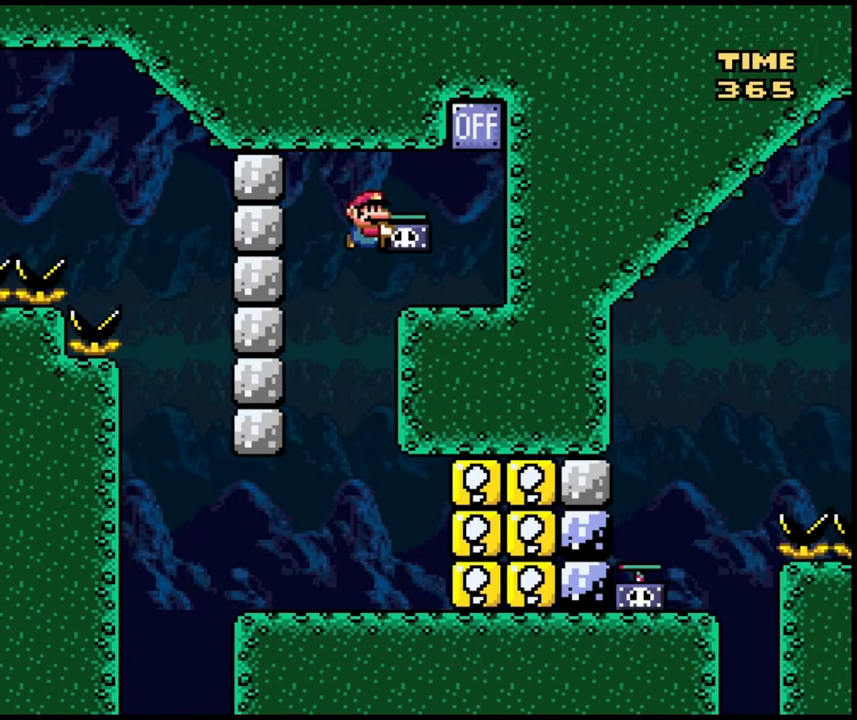
{"buttons": ["B", "DPAD_LEFT"], "events": [[50, "B", "up"], [350, "B", "down"], [350, "DPAD_RIGHT", "up"], [383, "DPAD_LEFT", "down"]]}
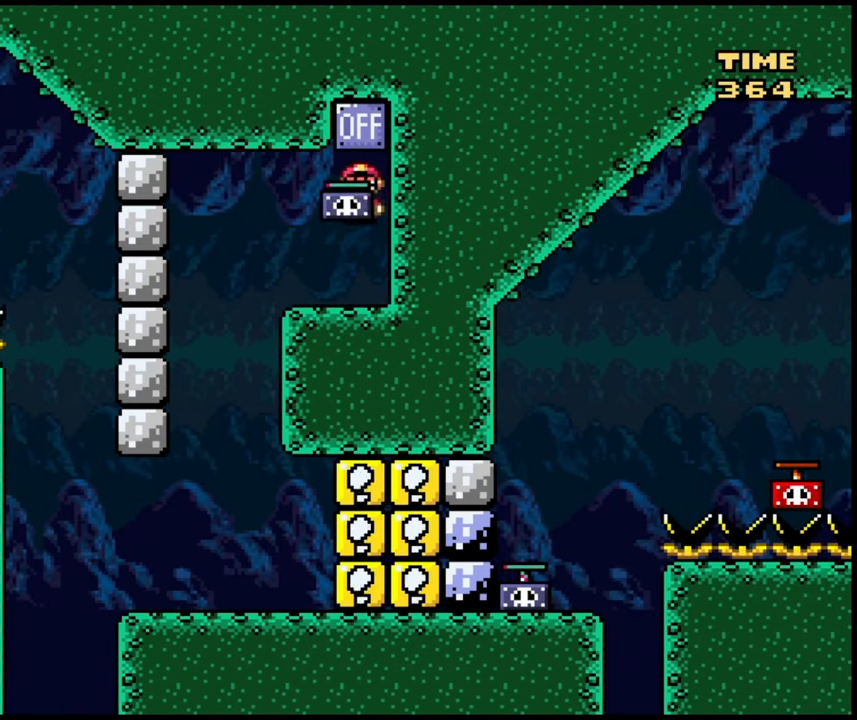
{"buttons": ["DPAD_RIGHT"], "events": [[50, "B", "up"], [333, "DPAD_LEFT", "up"], [350, "DPAD_RIGHT", "down"]]}
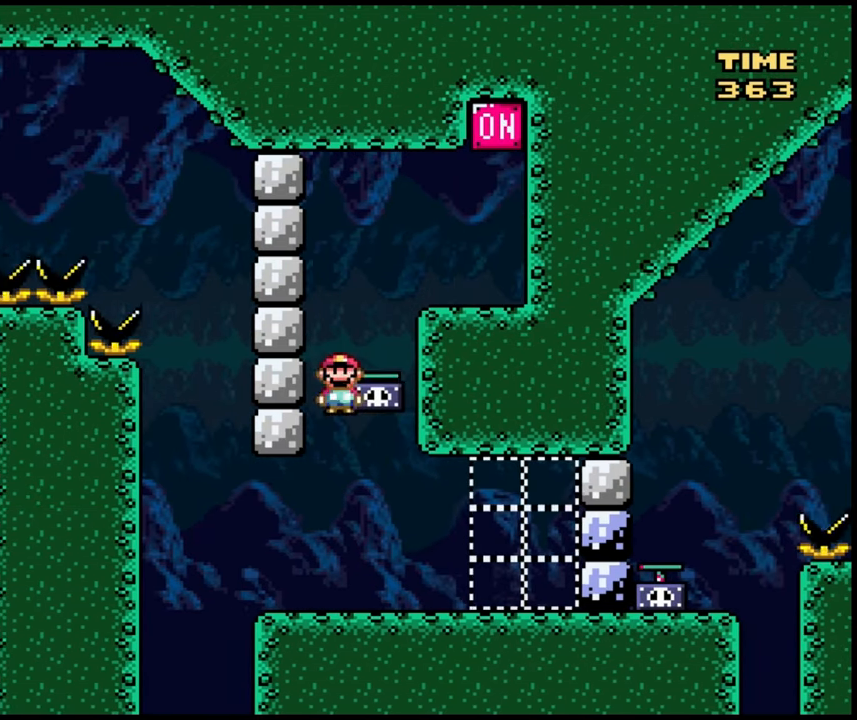
{"buttons": [], "events": [[267, "DPAD_RIGHT", "up"]]}
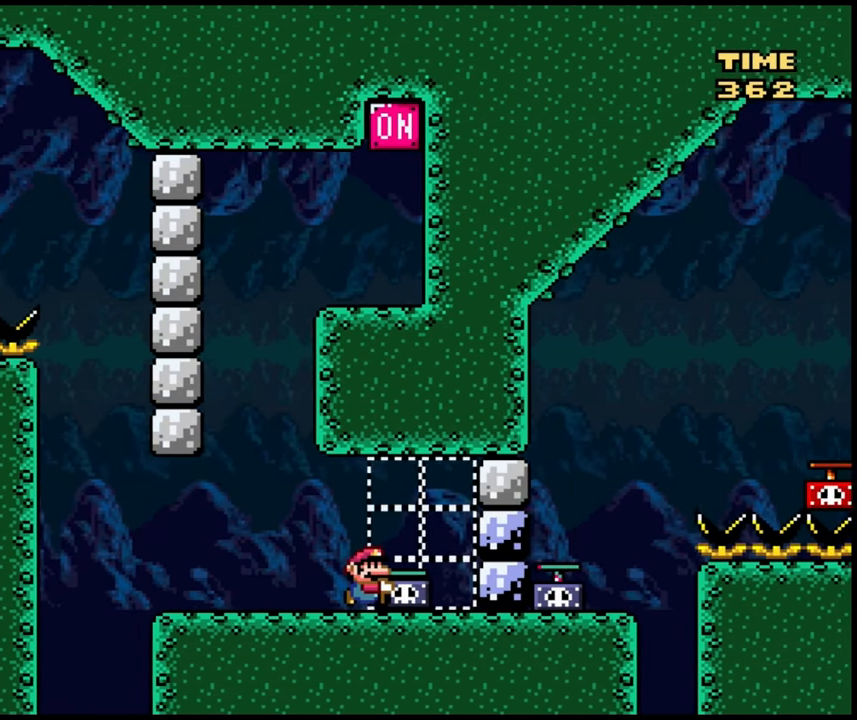
{"buttons": ["DPAD_LEFT"], "events": [[167, "DPAD_DOWN", "down"], [467, "DPAD_DOWN", "up"], [467, "DPAD_LEFT", "down"]]}
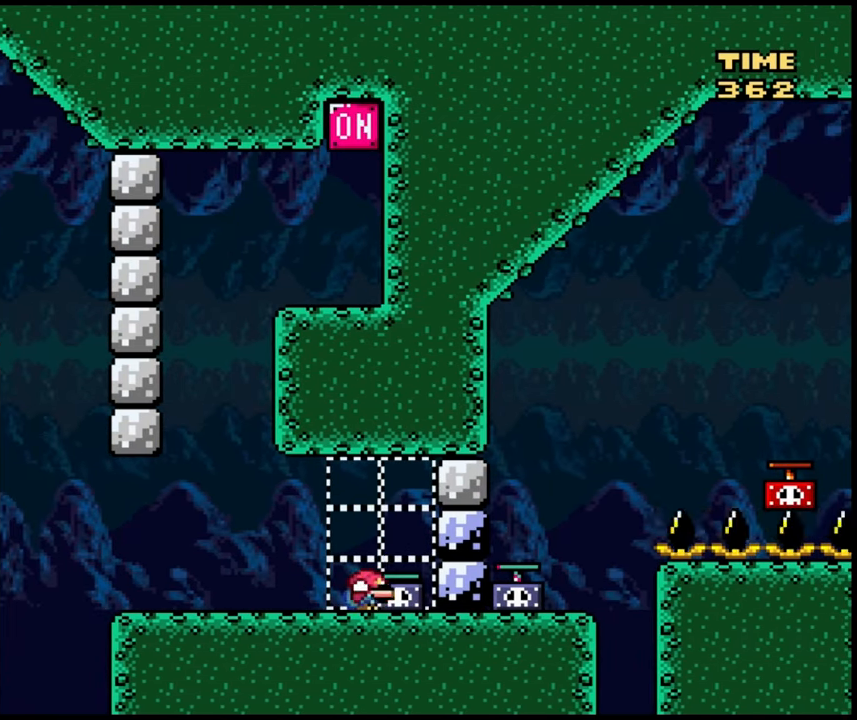
{"buttons": ["DPAD_LEFT"], "events": []}
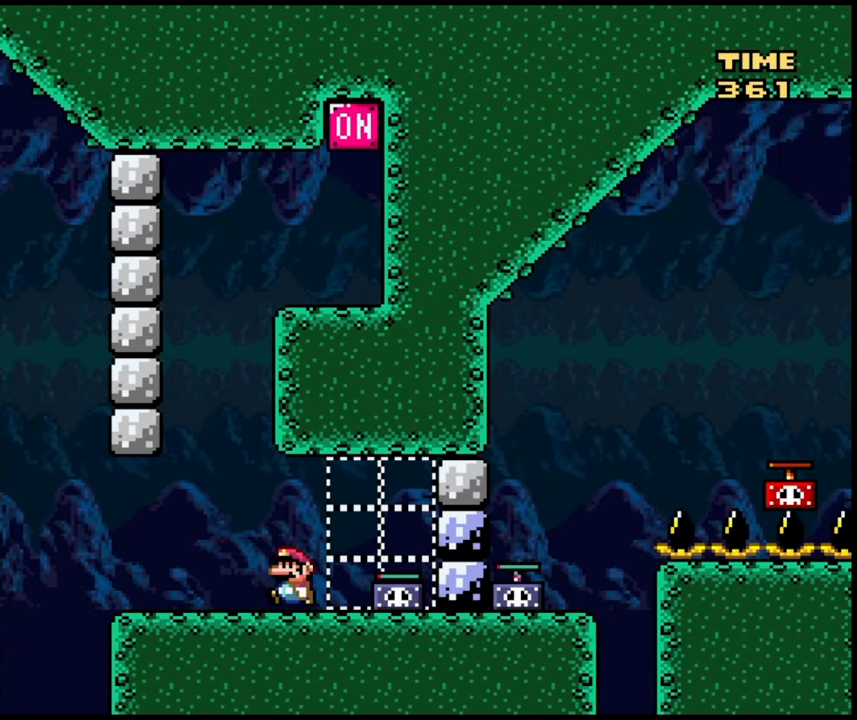
{"buttons": ["DPAD_LEFT"], "events": [[117, "DPAD_LEFT", "up"], [133, "DPAD_RIGHT", "down"], [283, "DPAD_RIGHT", "up"], [383, "DPAD_LEFT", "down"]]}
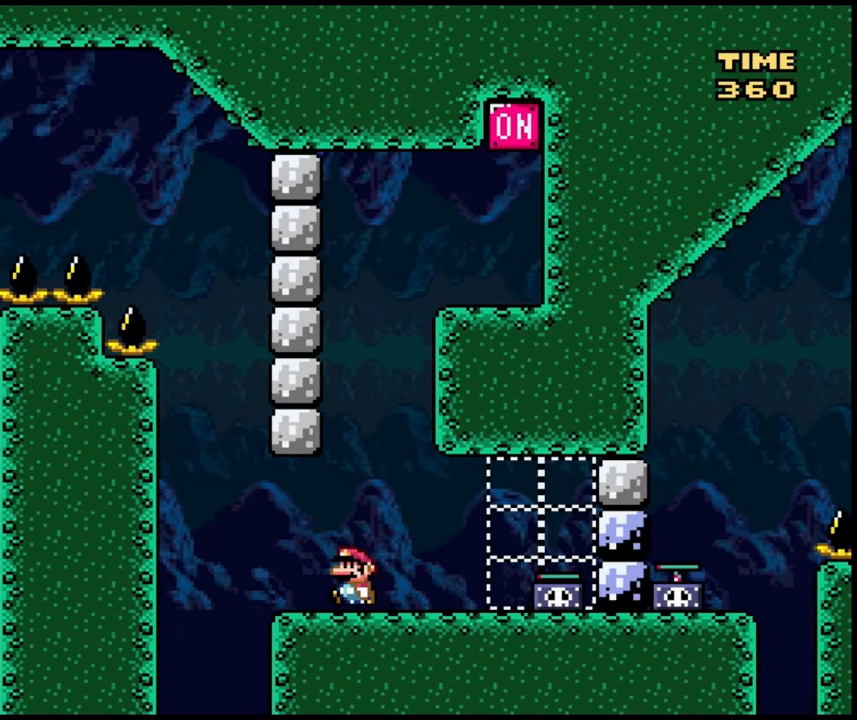
{"buttons": [], "events": [[33, "DPAD_LEFT", "up"]]}
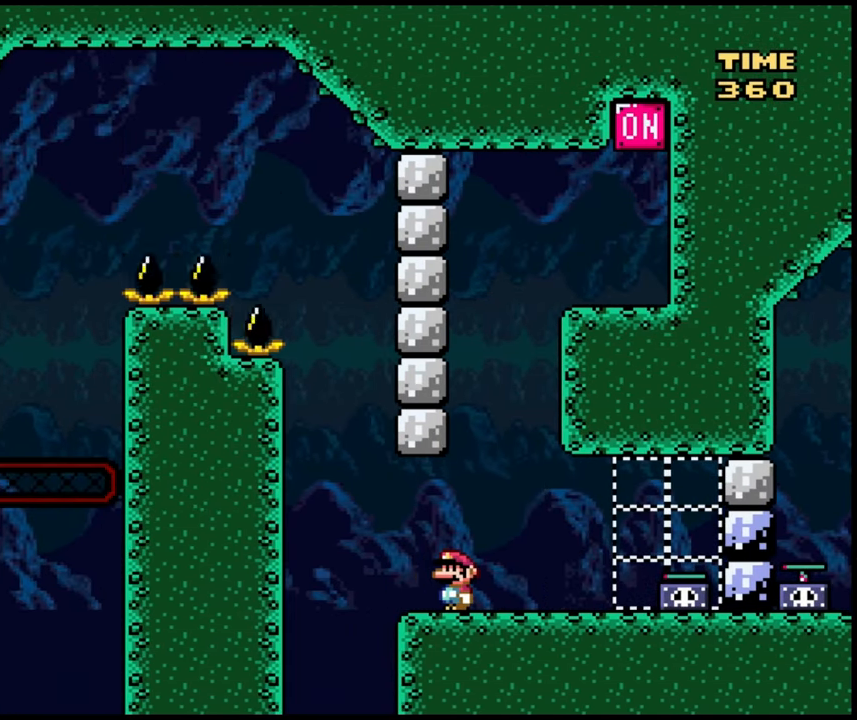
{"buttons": ["DPAD_RIGHT"], "events": [[483, "DPAD_RIGHT", "down"]]}
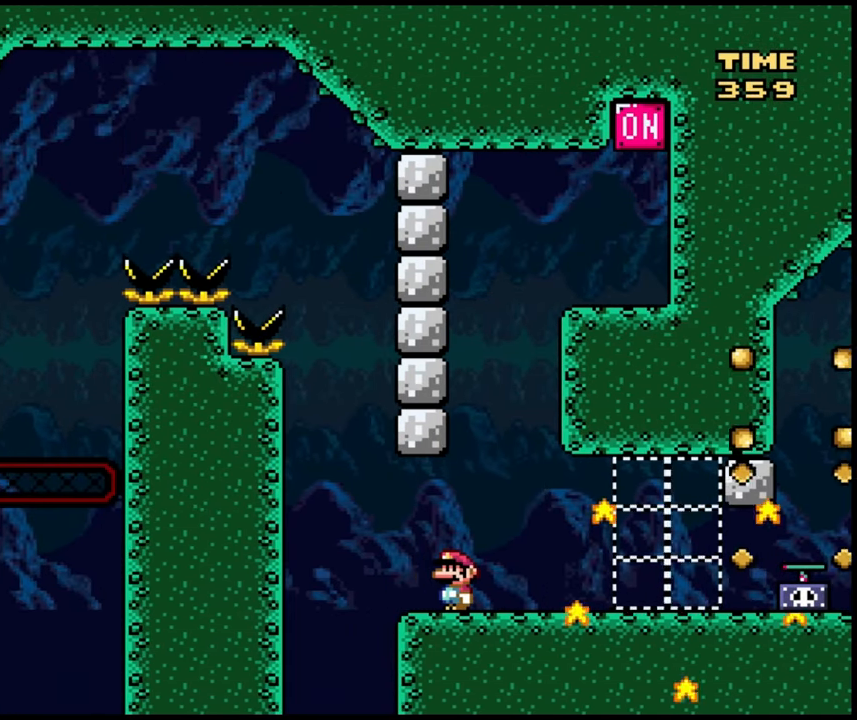
{"buttons": [], "events": [[133, "DPAD_RIGHT", "up"], [350, "DPAD_RIGHT", "down"], [467, "DPAD_RIGHT", "up"]]}
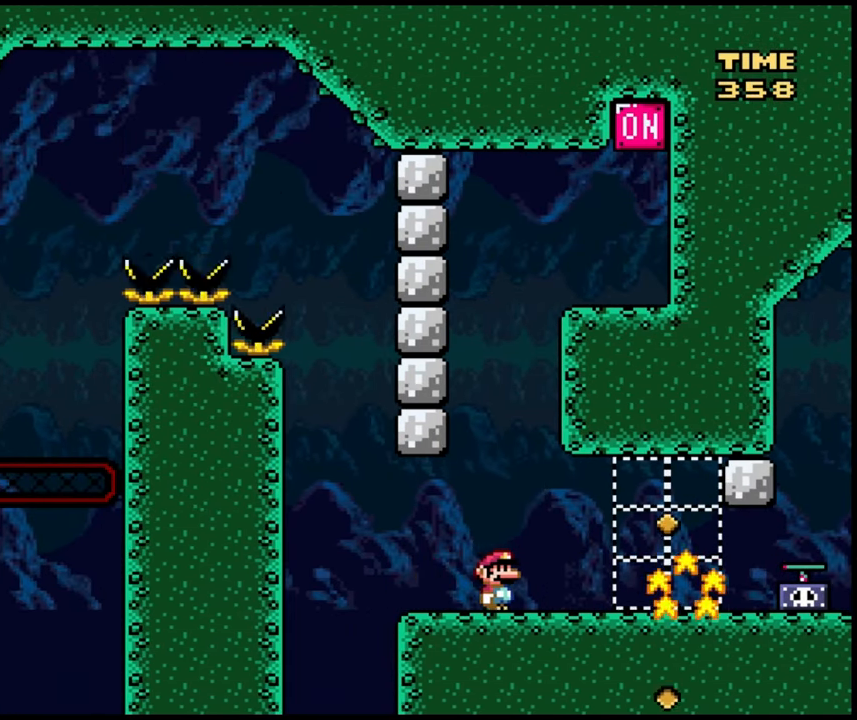
{"buttons": ["DPAD_RIGHT"], "events": [[150, "DPAD_RIGHT", "down"], [200, "DPAD_RIGHT", "up"], [350, "DPAD_RIGHT", "down"]]}
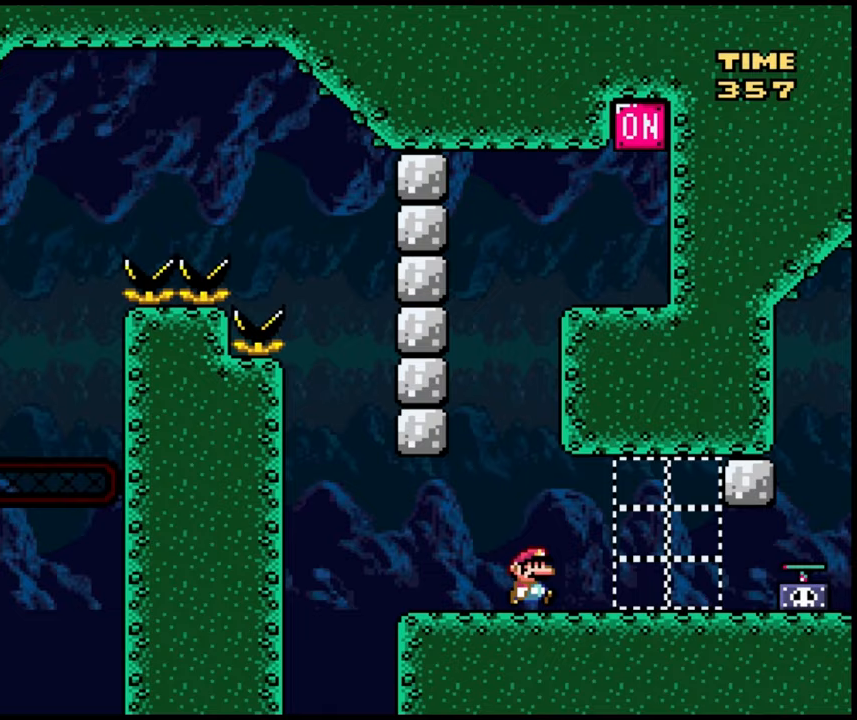
{"buttons": ["DPAD_RIGHT"], "events": []}
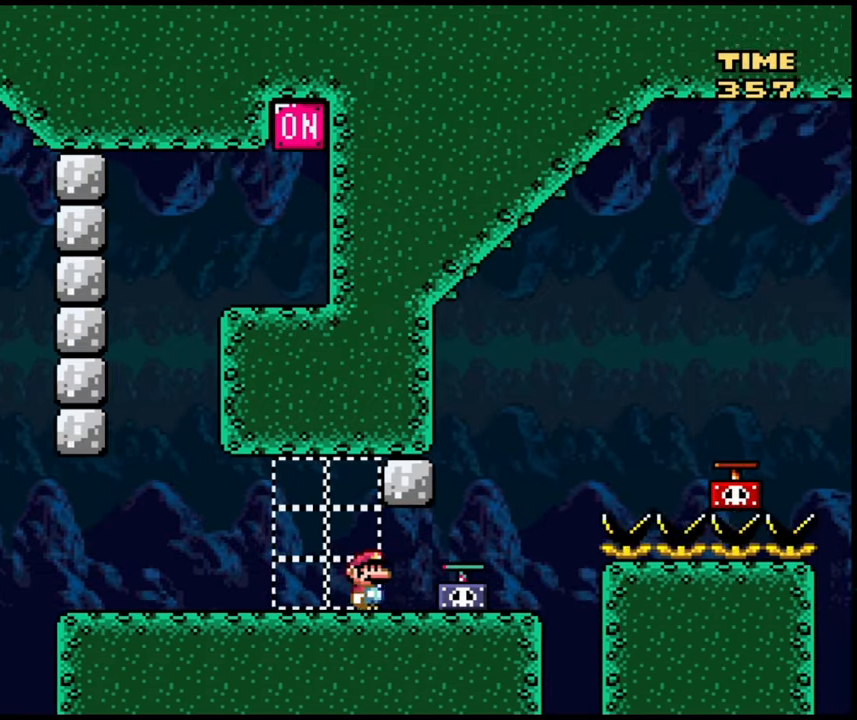
{"buttons": ["DPAD_RIGHT"], "events": [[117, "DPAD_RIGHT", "up"], [150, "DPAD_LEFT", "down"], [350, "DPAD_LEFT", "up"], [483, "DPAD_RIGHT", "down"]]}
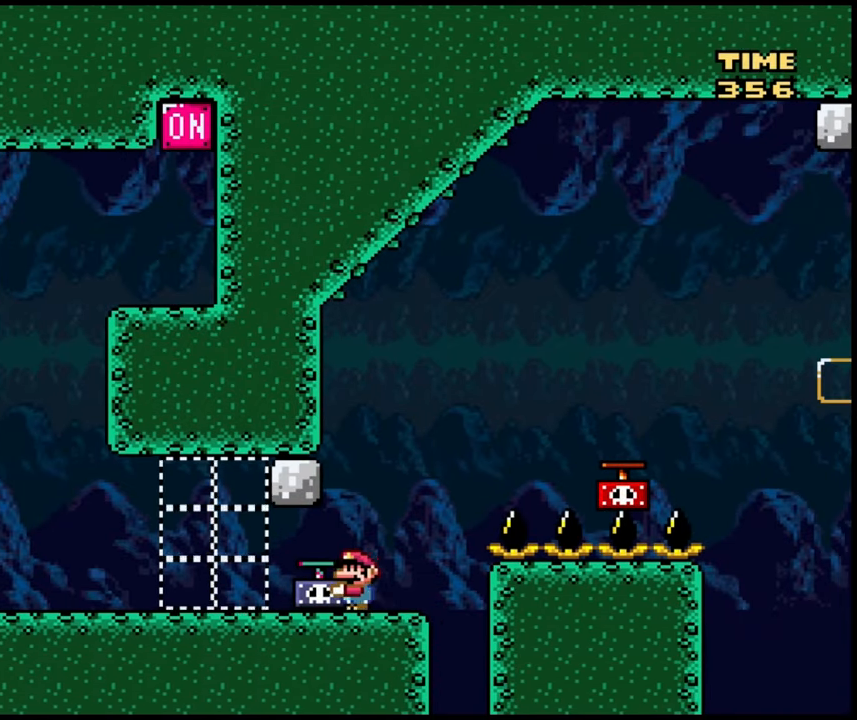
{"buttons": ["B", "DPAD_RIGHT"], "events": [[133, "B", "down"]]}
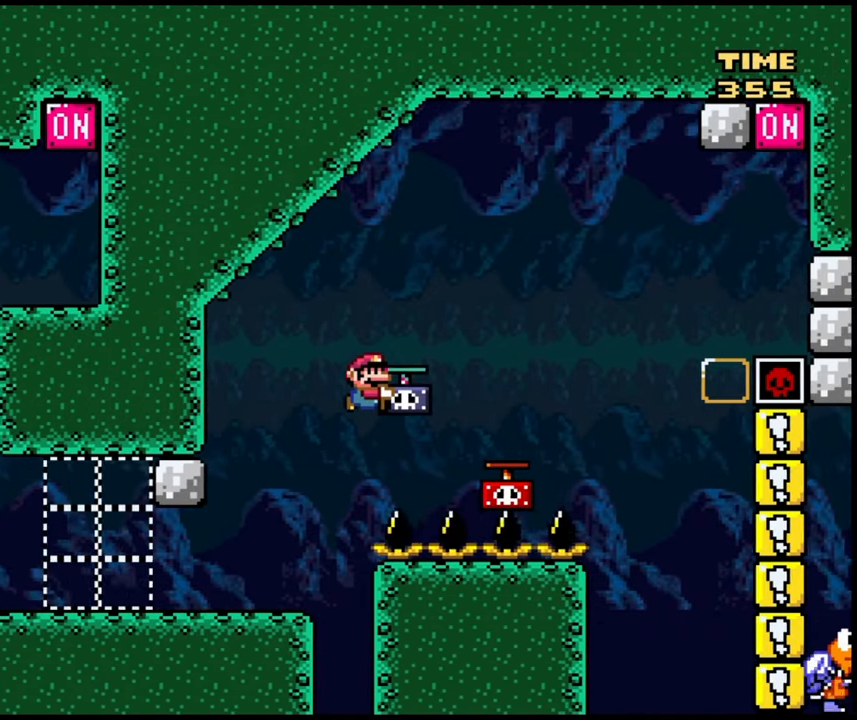
{"buttons": ["B", "DPAD_RIGHT"], "events": [[150, "DPAD_RIGHT", "up"], [167, "B", "up"], [167, "DPAD_LEFT", "down"], [217, "DPAD_LEFT", "up"], [233, "DPAD_RIGHT", "down"], [350, "B", "down"]]}
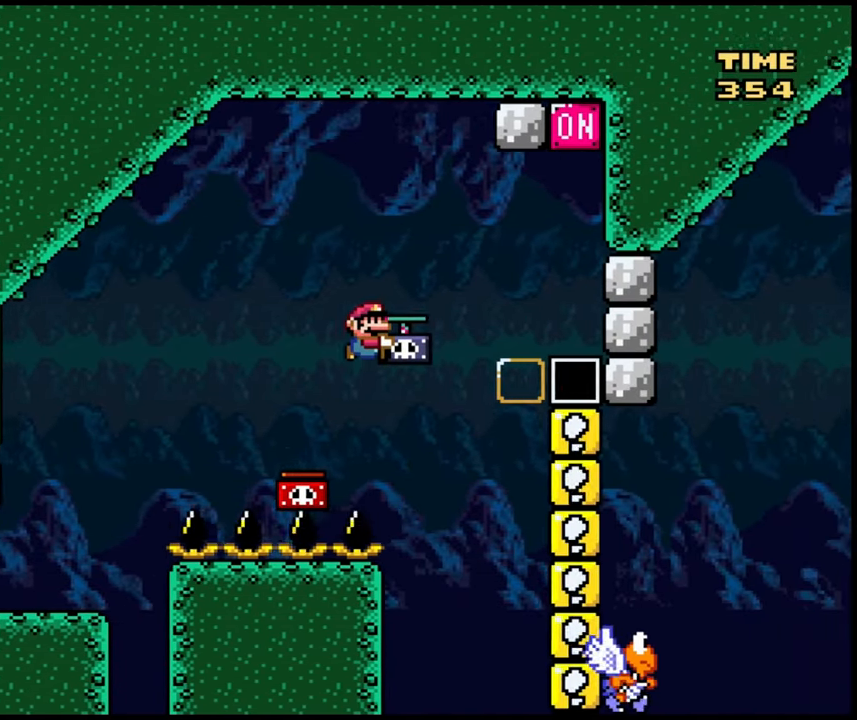
{"buttons": ["DPAD_LEFT"], "events": [[17, "DPAD_RIGHT", "up"], [83, "DPAD_DOWN", "down"], [250, "DPAD_DOWN", "up"], [467, "DPAD_LEFT", "down"], [500, "B", "up"]]}
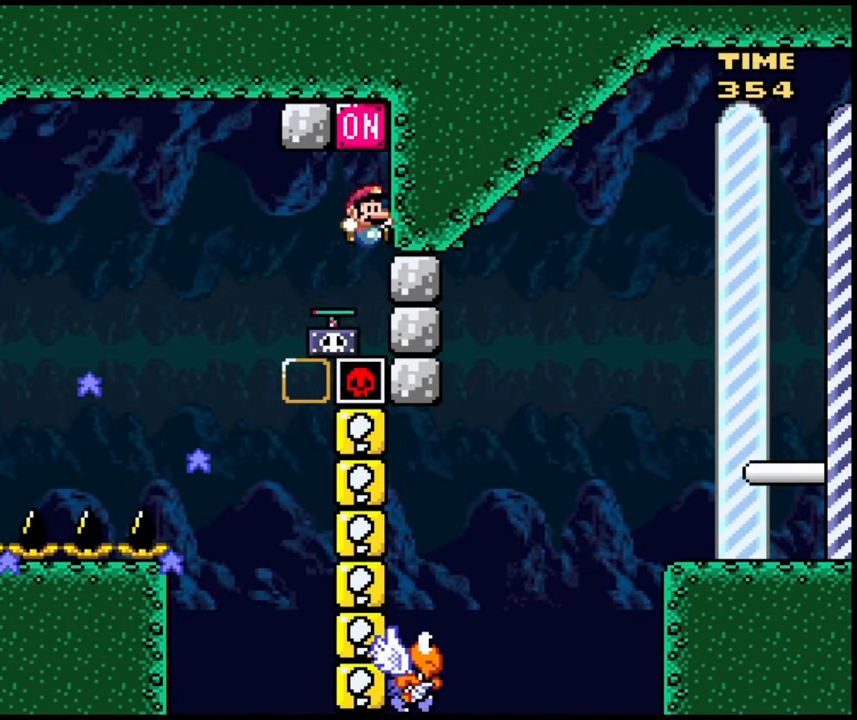
{"buttons": ["B", "DPAD_LEFT"], "events": [[133, "DPAD_LEFT", "up"], [167, "DPAD_RIGHT", "down"], [183, "B", "down"], [367, "DPAD_RIGHT", "up"], [383, "DPAD_LEFT", "down"]]}
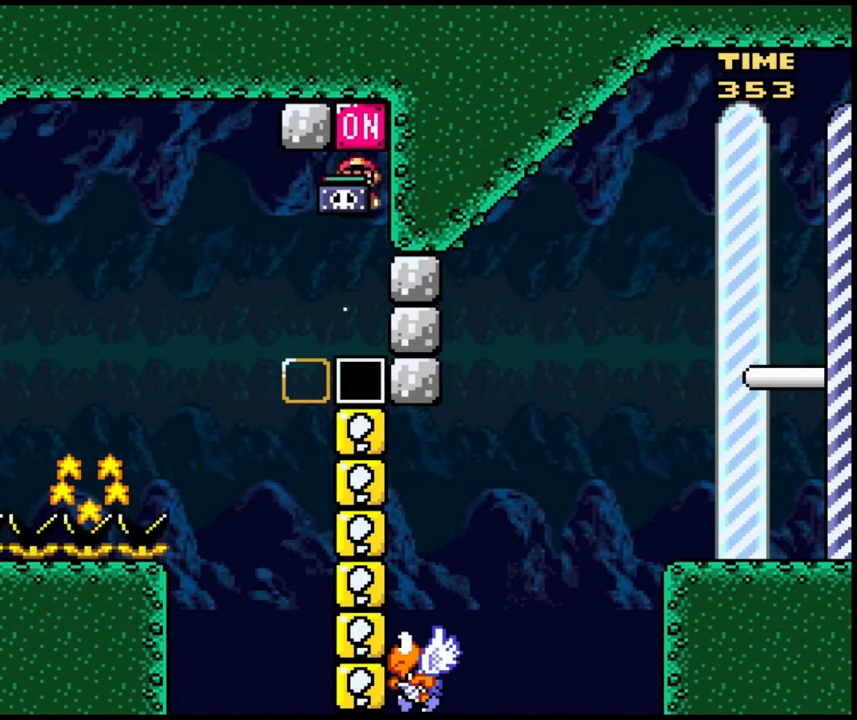
{"buttons": ["B", "DPAD_RIGHT"], "events": [[200, "DPAD_LEFT", "up"], [217, "DPAD_RIGHT", "down"]]}
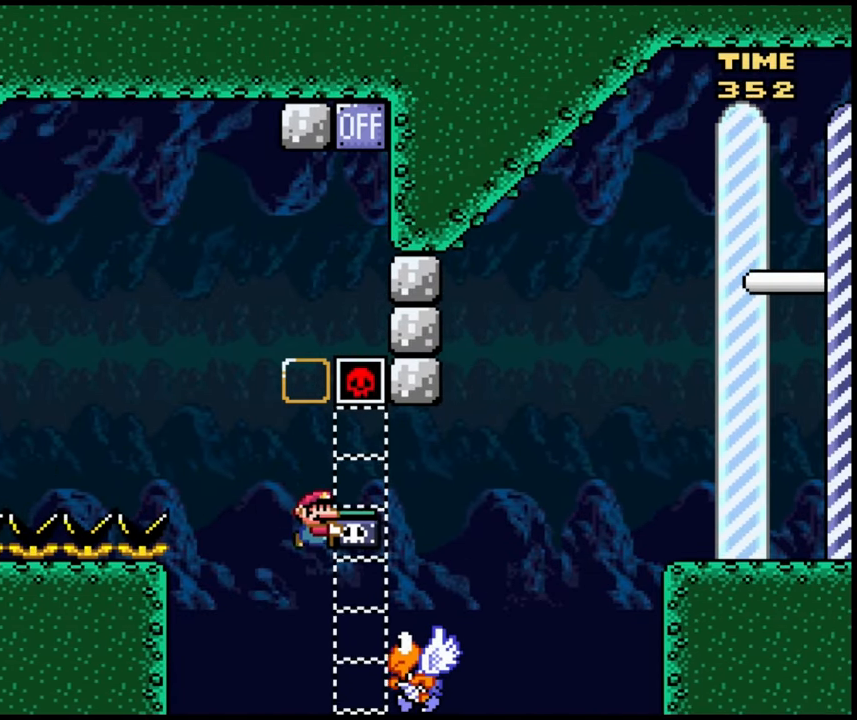
{"buttons": ["B", "DPAD_RIGHT"], "events": []}
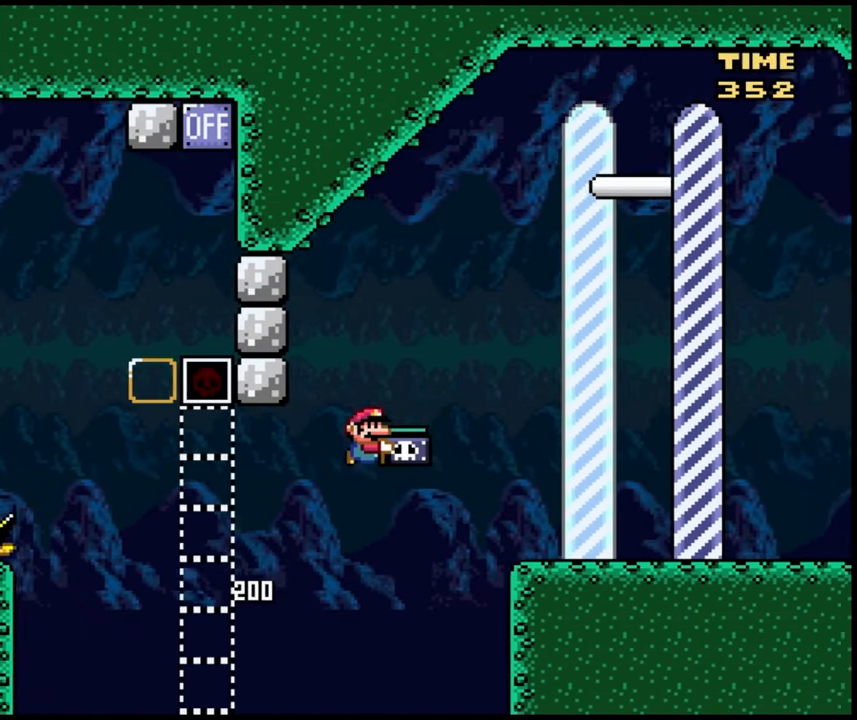
{"buttons": ["DPAD_RIGHT"], "events": [[250, "B", "up"]]}
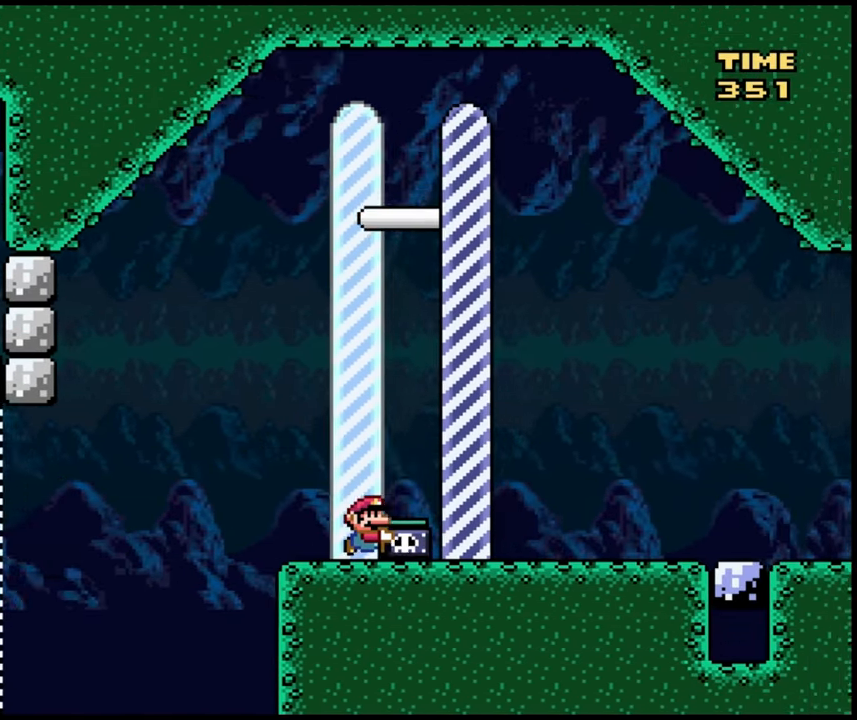
{"buttons": ["DPAD_RIGHT"], "events": []}
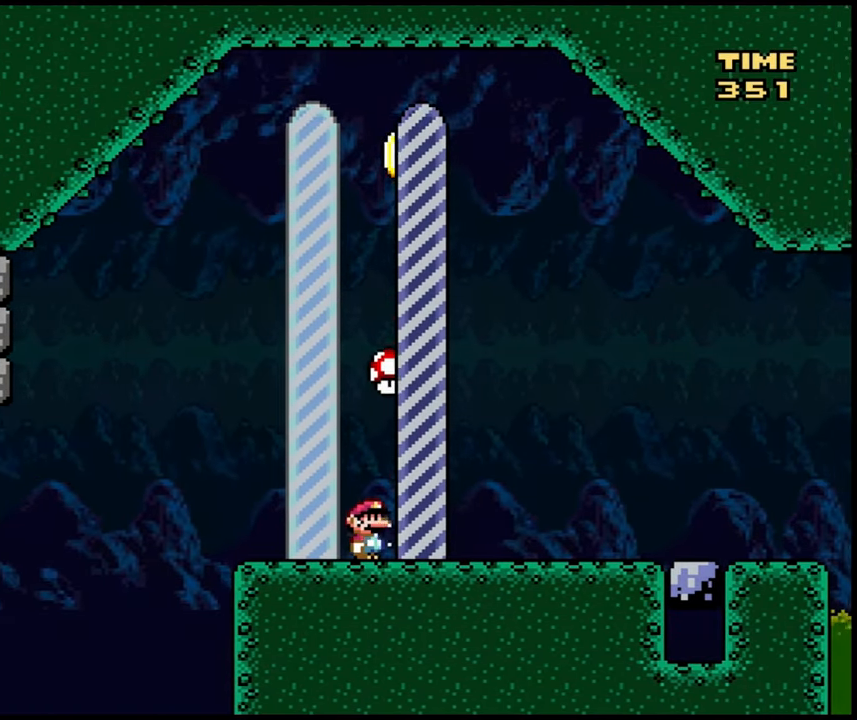
{"buttons": [], "events": [[50, "DPAD_RIGHT", "up"]]}